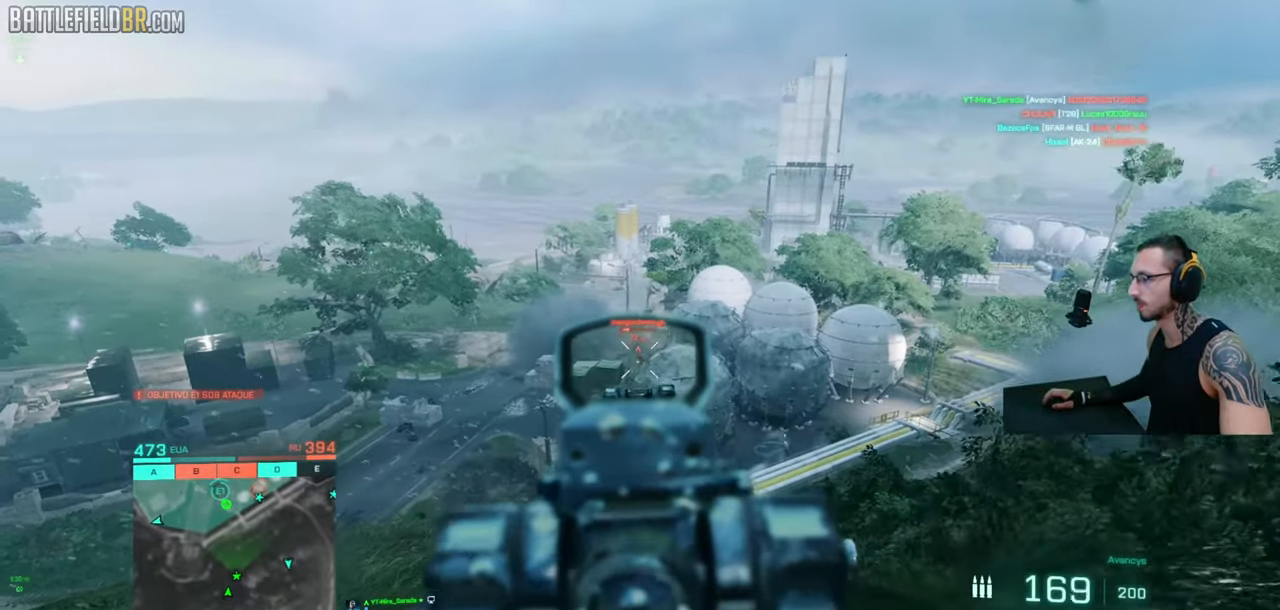
Gameplay with keyboard and mouse; each line is a JSON object with the keys and mouse buttons held at the frame after it. "events" lists presses ("down") and releases ("up") of "a", "ctrl", "d", "e", "f", "q", "r", "s", "shift", "space", "tab", "w", "mouse_left", "mouse_wheel", "mouse_right", "mouse_mb4" and "mouse_mb5" between this image and that frame as [ms after this image, input, new state], when the widget could be followed in between. "mouse_left", "mouse_wheel", "mouse_right", "mouse_mb4", "mouse_mb5" = the "left", "wheel", "right", "mb4", "mb5" buttons of the "mouse" list. No other keys are recorded. "wheel" means that the mouse wheel is clicked or scrolled. Mouse movement is not recorded.
{"keys": ["a", "w"], "mouse": ["right"], "events": [[416, "mouse_left", "up"], [433, "ctrl", "up"]]}
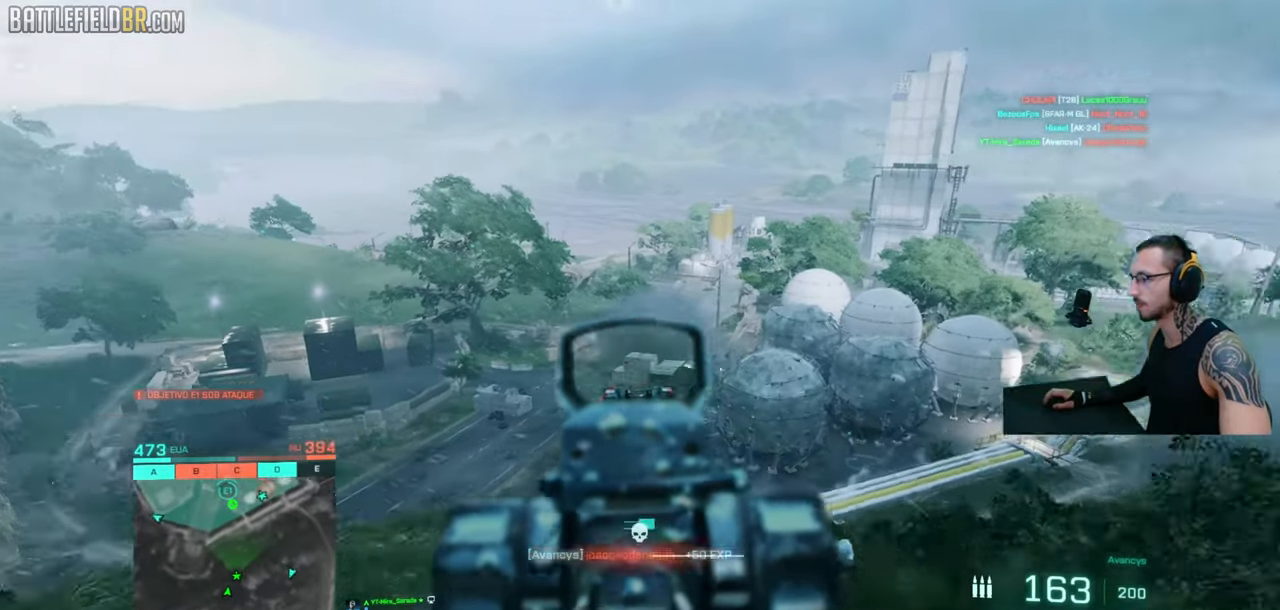
{"keys": ["ctrl", "d", "w"], "mouse": ["left", "right"], "events": [[233, "mouse_left", "down"], [250, "ctrl", "down"], [400, "d", "down"], [450, "a", "up"]]}
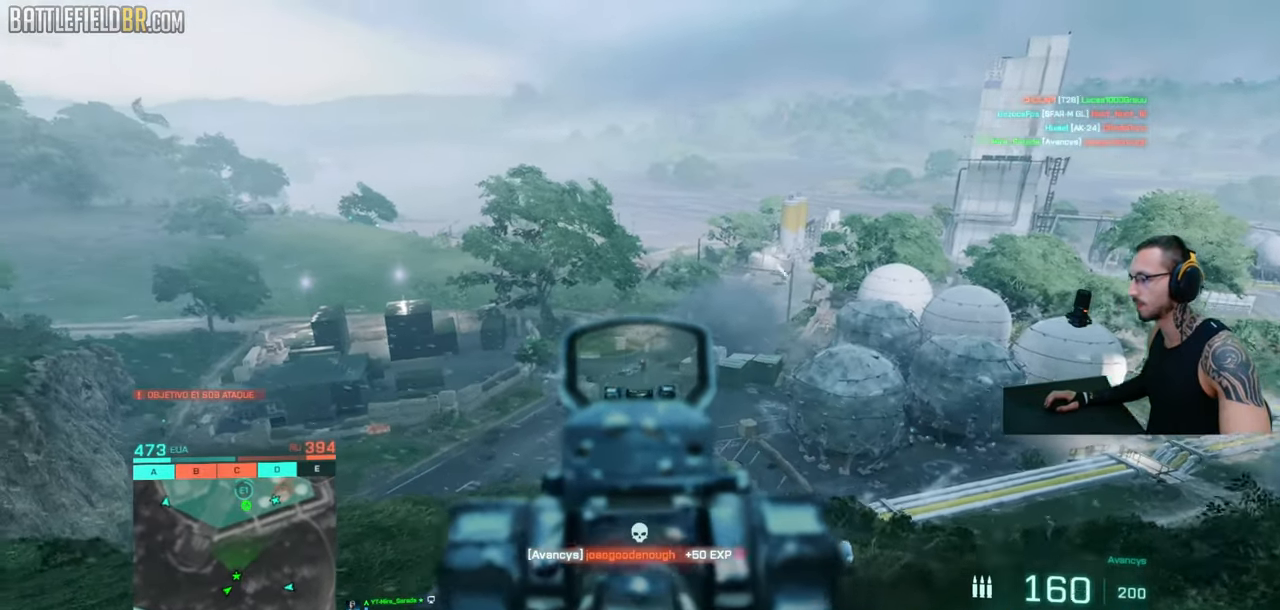
{"keys": ["ctrl", "d"], "mouse": ["left", "right"], "events": [[33, "w", "up"]]}
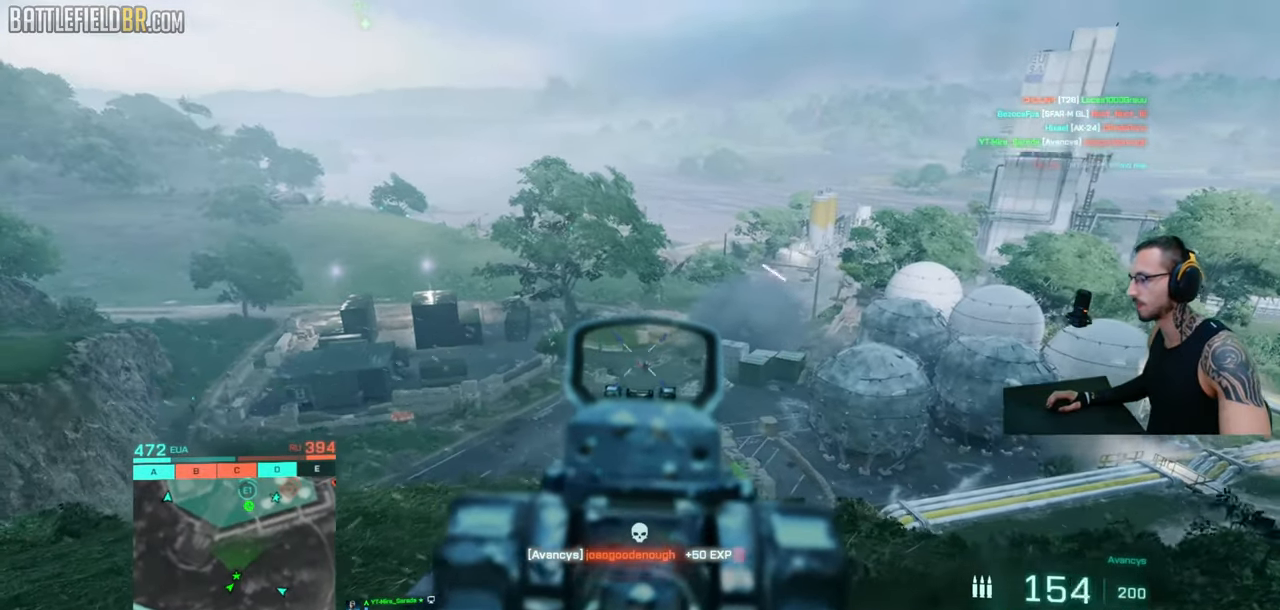
{"keys": ["ctrl", "d"], "mouse": ["left", "right"], "events": []}
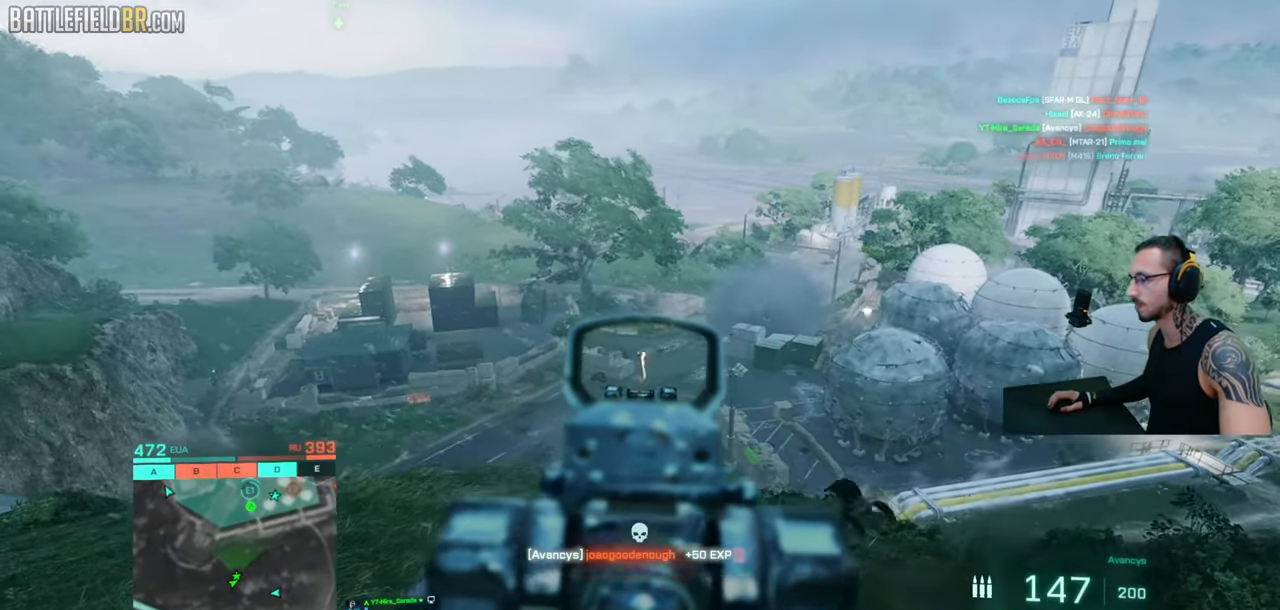
{"keys": ["ctrl"], "mouse": ["left", "right"], "events": [[183, "d", "up"]]}
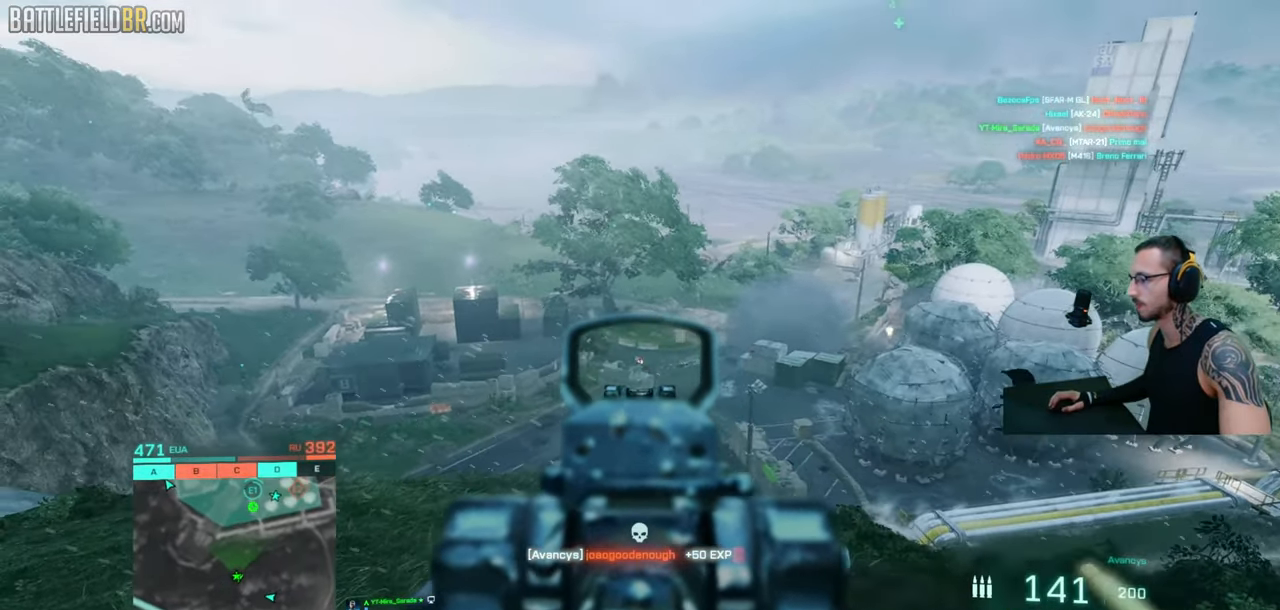
{"keys": ["ctrl"], "mouse": ["right"], "events": [[116, "mouse_left", "up"], [216, "mouse_left", "down"], [450, "mouse_left", "up"]]}
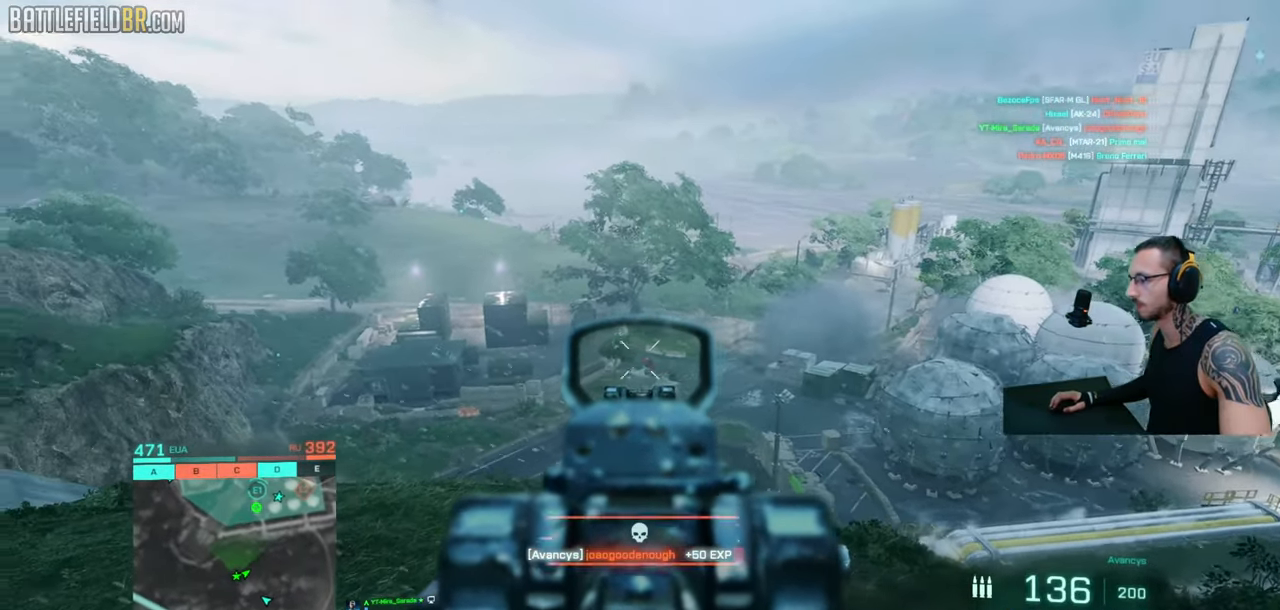
{"keys": ["ctrl"], "mouse": ["left", "right"], "events": [[16, "mouse_left", "down"]]}
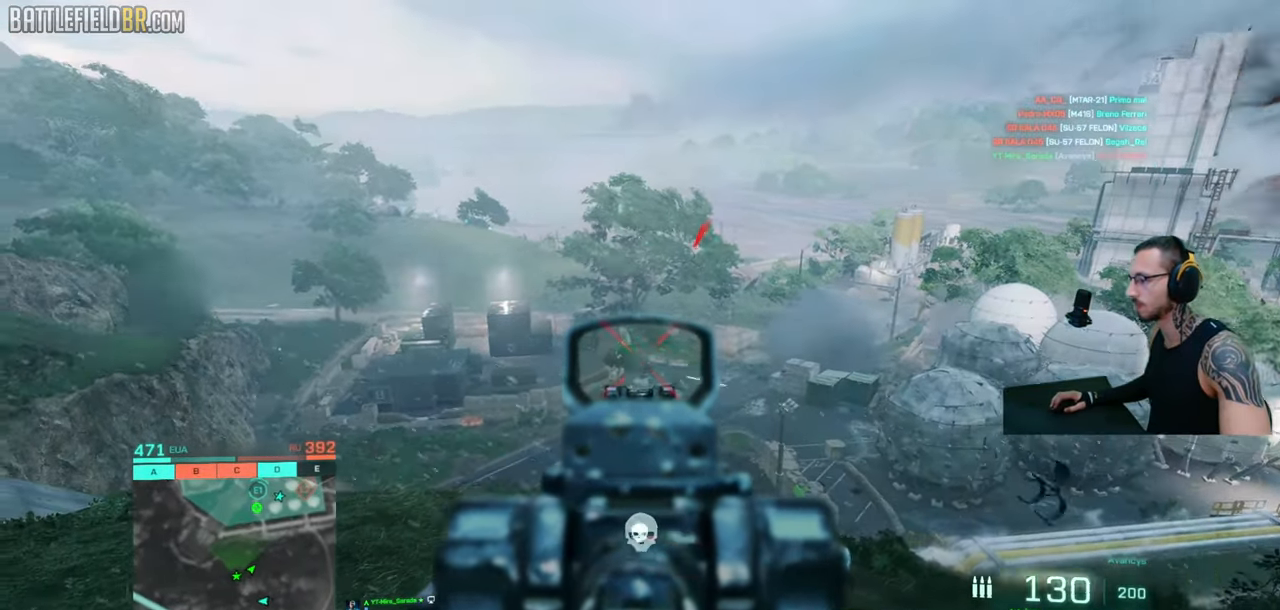
{"keys": ["ctrl", "d", "shift"], "mouse": [], "events": [[83, "d", "down"], [100, "ctrl", "up"], [100, "mouse_left", "up"], [133, "mouse_right", "up"], [166, "w", "down"], [200, "shift", "down"], [433, "ctrl", "down"], [483, "w", "up"]]}
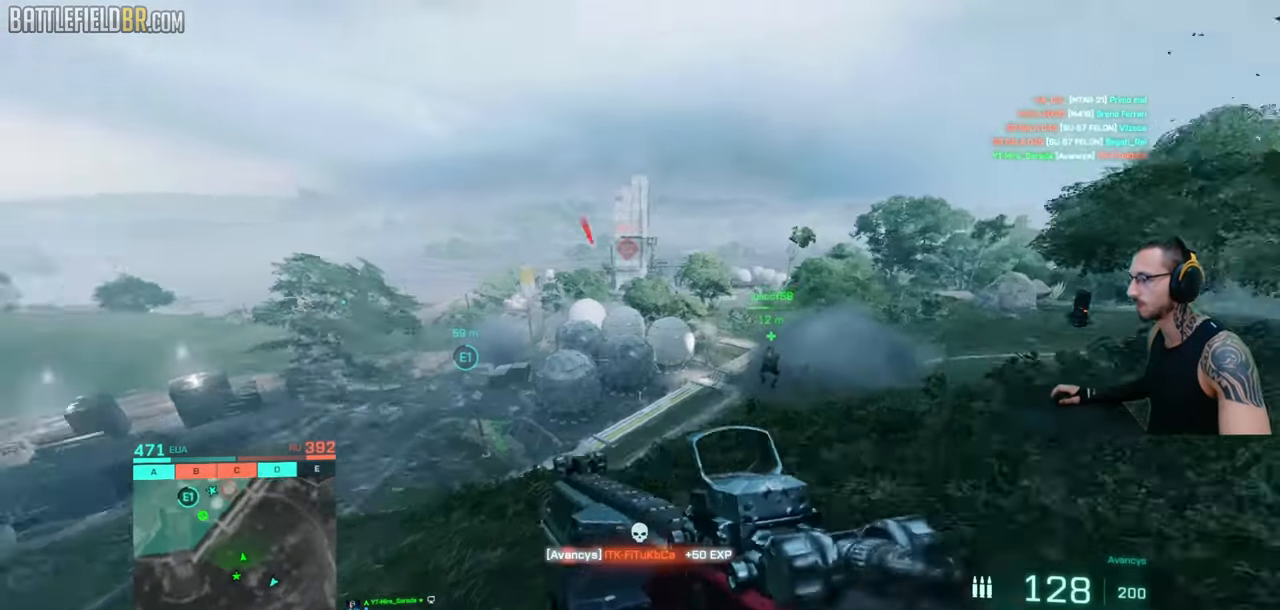
{"keys": ["w"], "mouse": [], "events": [[83, "ctrl", "up"], [83, "shift", "up"], [266, "w", "down"], [283, "shift", "down"], [300, "d", "up"], [333, "shift", "up"]]}
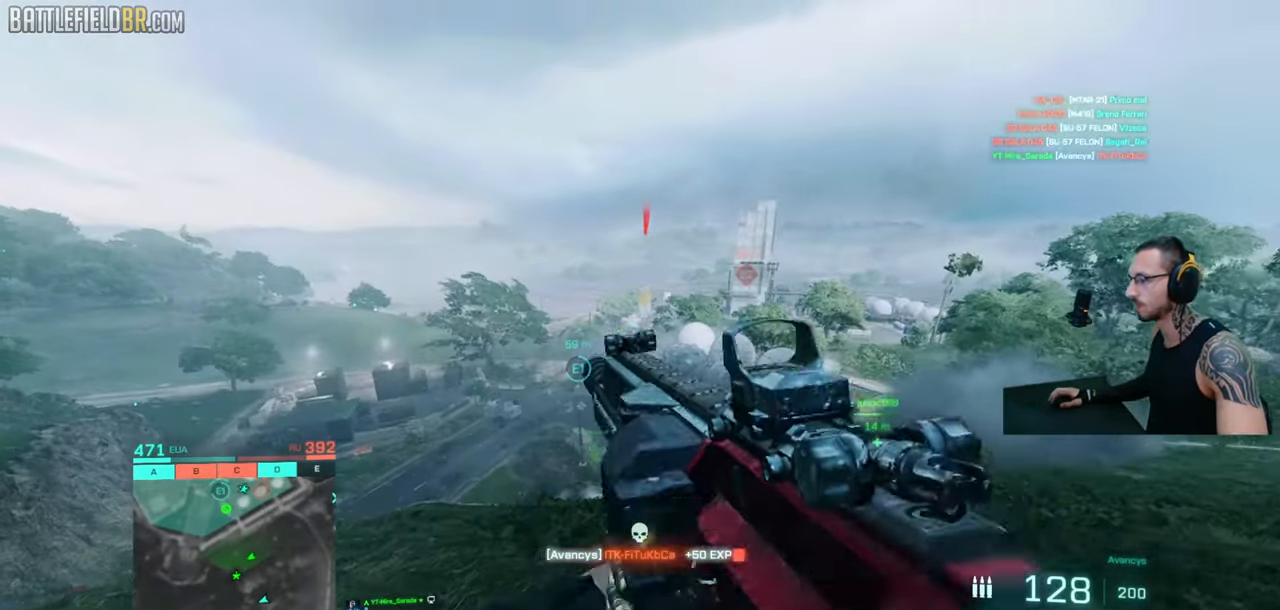
{"keys": ["q"], "mouse": [], "events": [[66, "d", "down"], [133, "w", "up"], [283, "q", "down"], [333, "d", "up"], [383, "q", "up"], [450, "q", "down"]]}
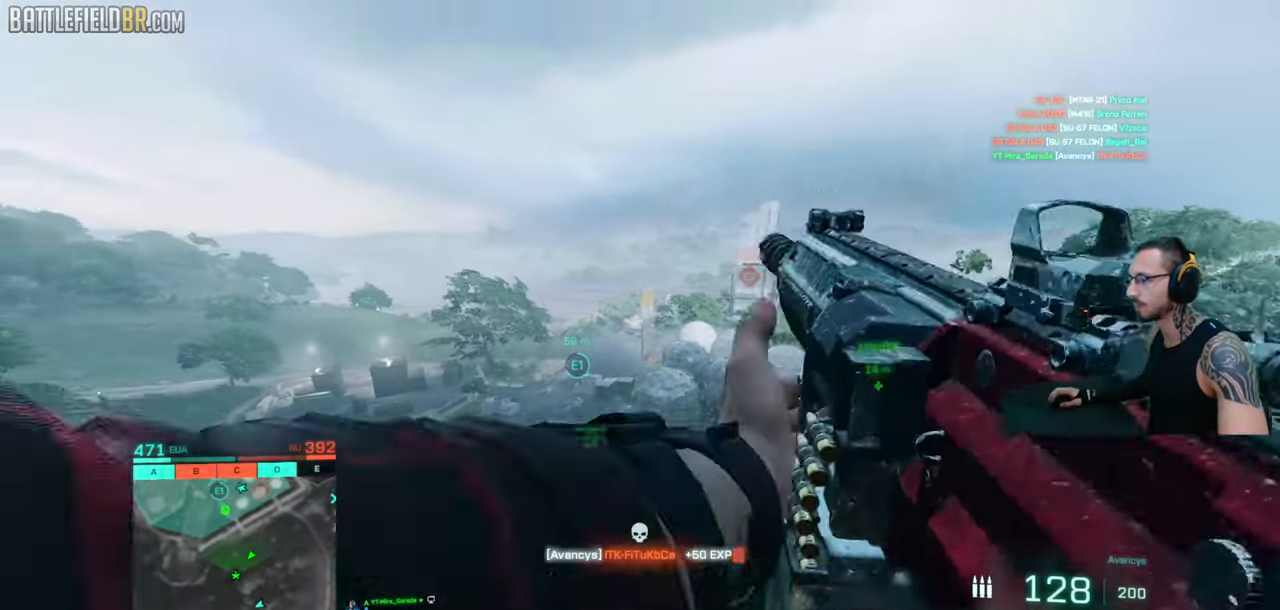
{"keys": [], "mouse": ["right"], "events": [[33, "q", "up"], [150, "q", "down"], [233, "q", "up"], [250, "mouse_right", "down"]]}
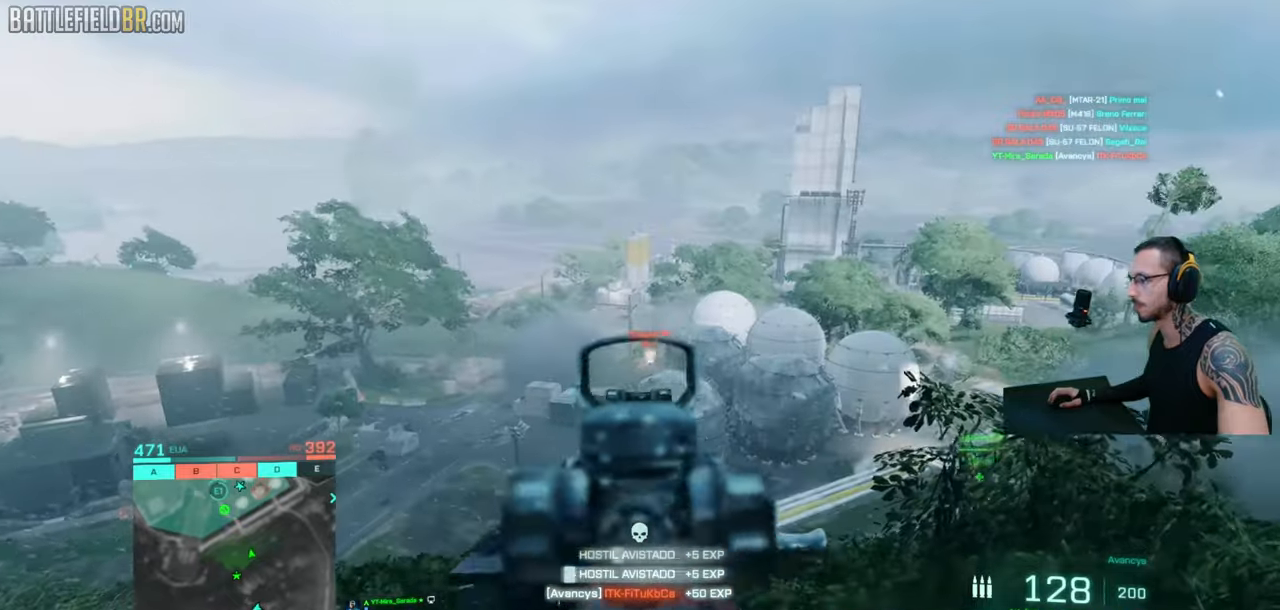
{"keys": [], "mouse": ["left", "right"], "events": [[16, "mouse_left", "down"]]}
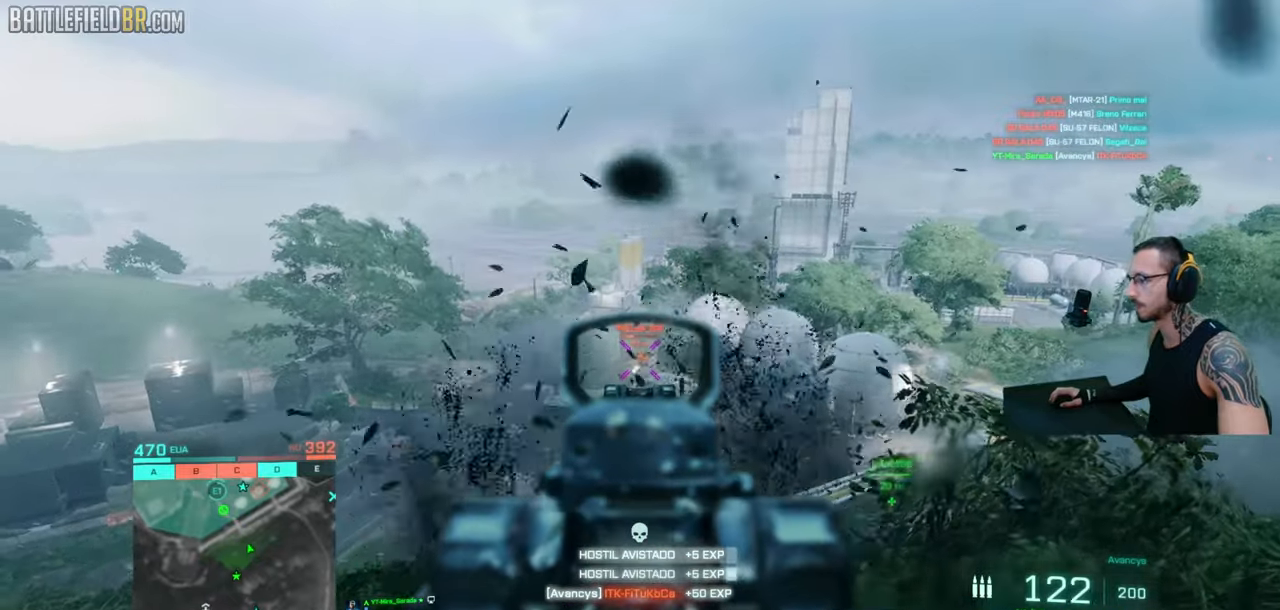
{"keys": [], "mouse": ["left", "right"], "events": []}
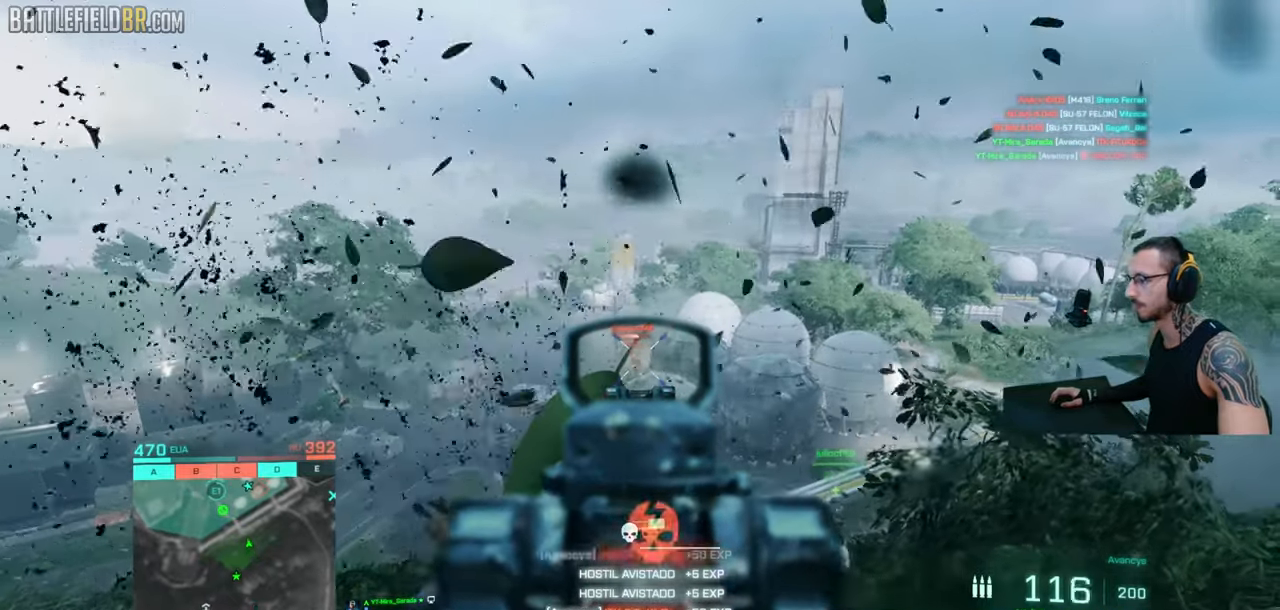
{"keys": [], "mouse": ["left", "right"], "events": [[83, "mouse_left", "up"], [200, "mouse_left", "down"]]}
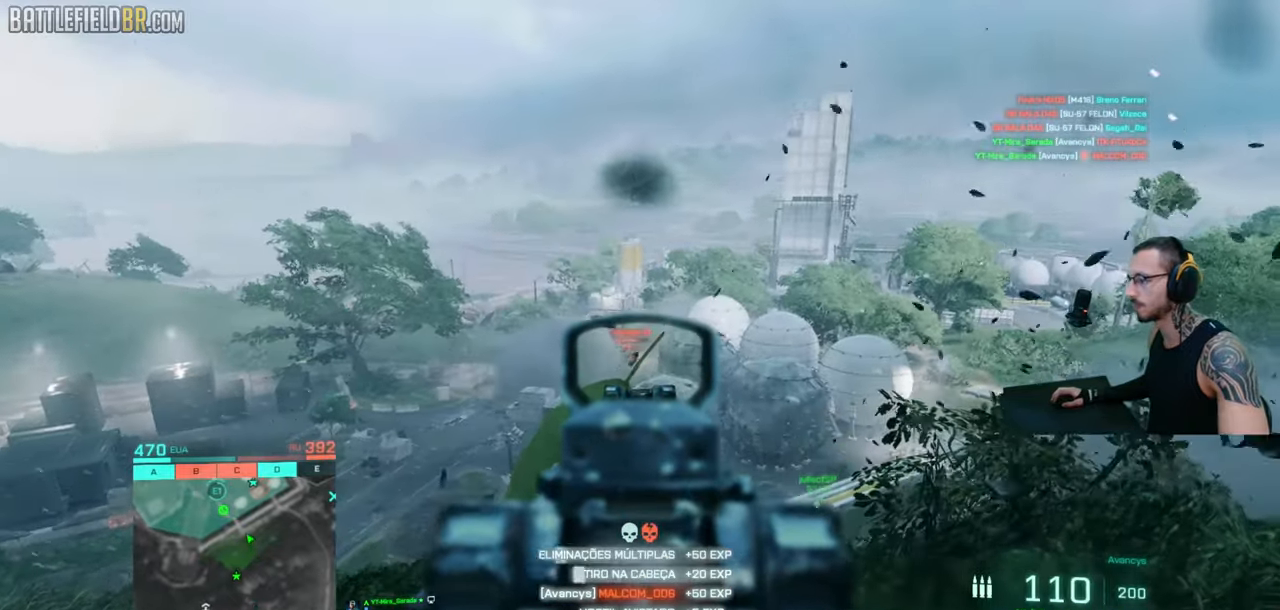
{"keys": [], "mouse": ["right"], "events": [[116, "mouse_left", "up"], [333, "mouse_left", "down"], [450, "mouse_left", "up"]]}
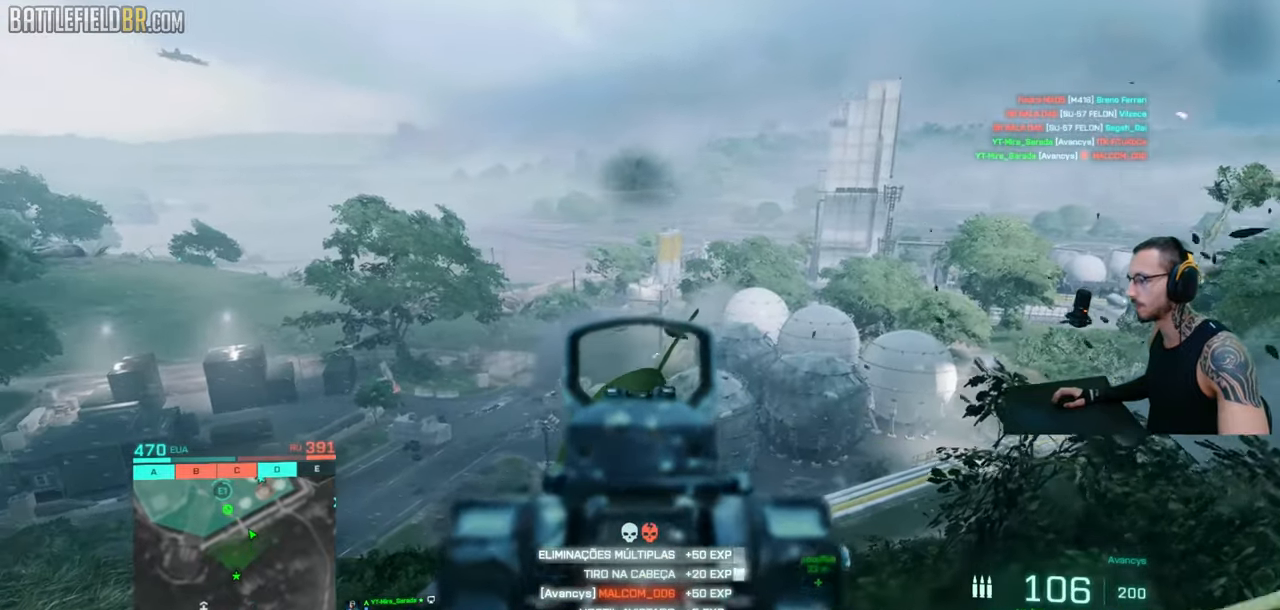
{"keys": ["w"], "mouse": ["right"], "events": [[50, "mouse_left", "down"], [200, "mouse_left", "up"], [350, "mouse_left", "down"], [383, "mouse_left", "up"], [483, "w", "down"]]}
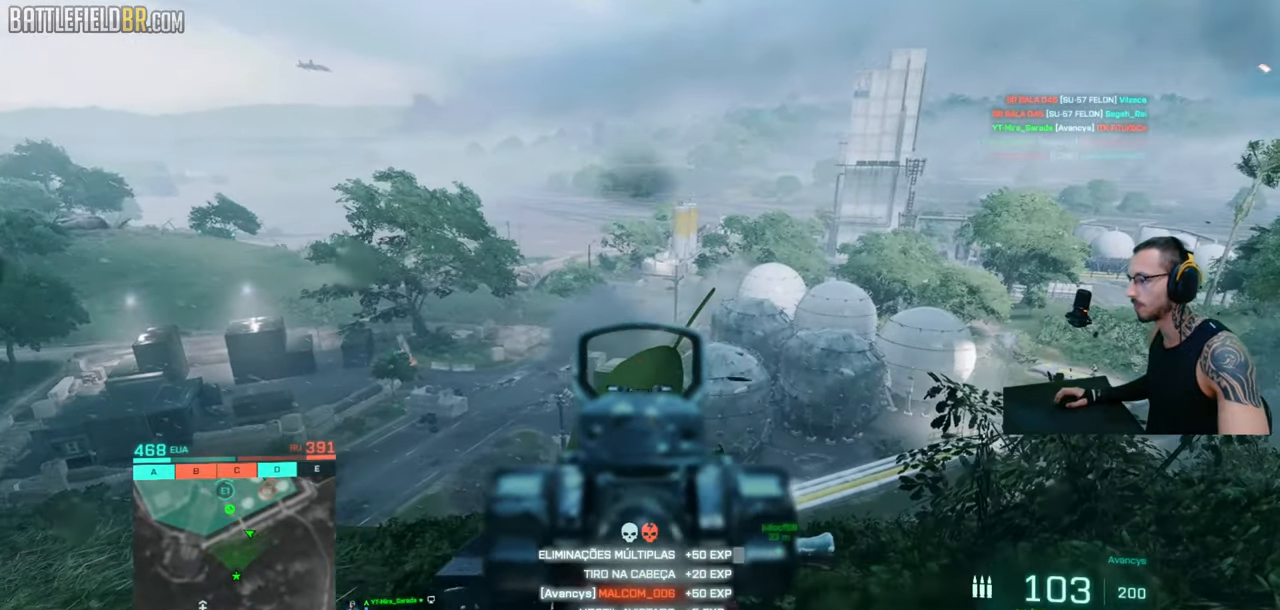
{"keys": ["a"], "mouse": ["right"], "events": [[50, "mouse_right", "up"], [66, "a", "down"], [283, "mouse_right", "down"], [350, "w", "up"]]}
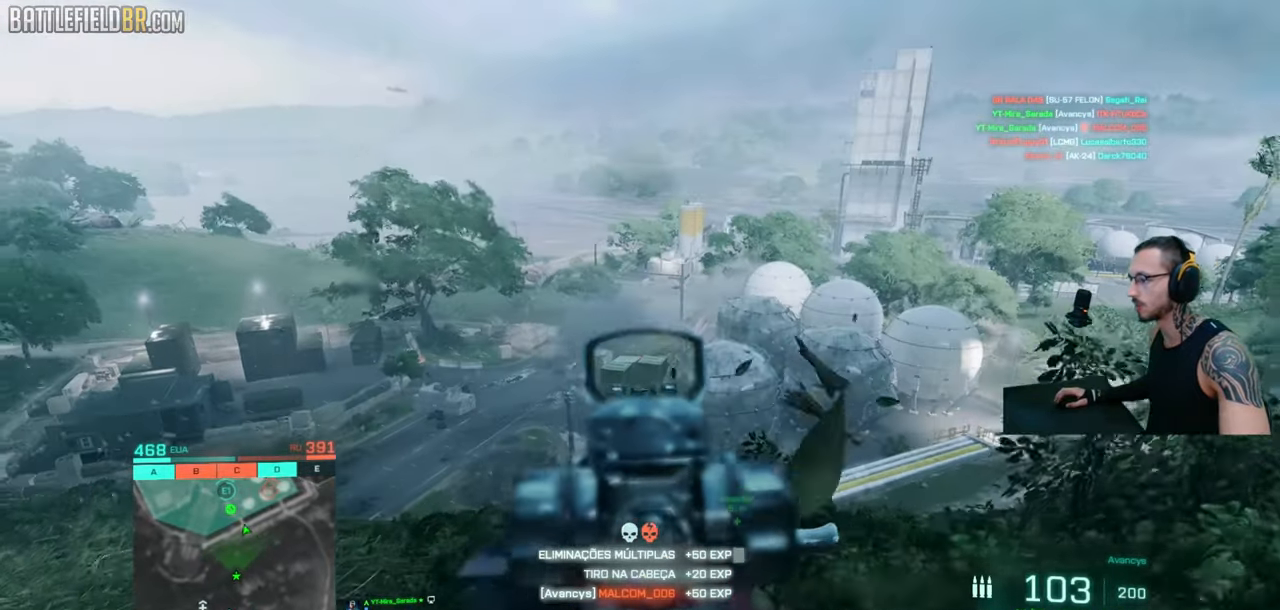
{"keys": [], "mouse": ["right"], "events": [[116, "a", "up"]]}
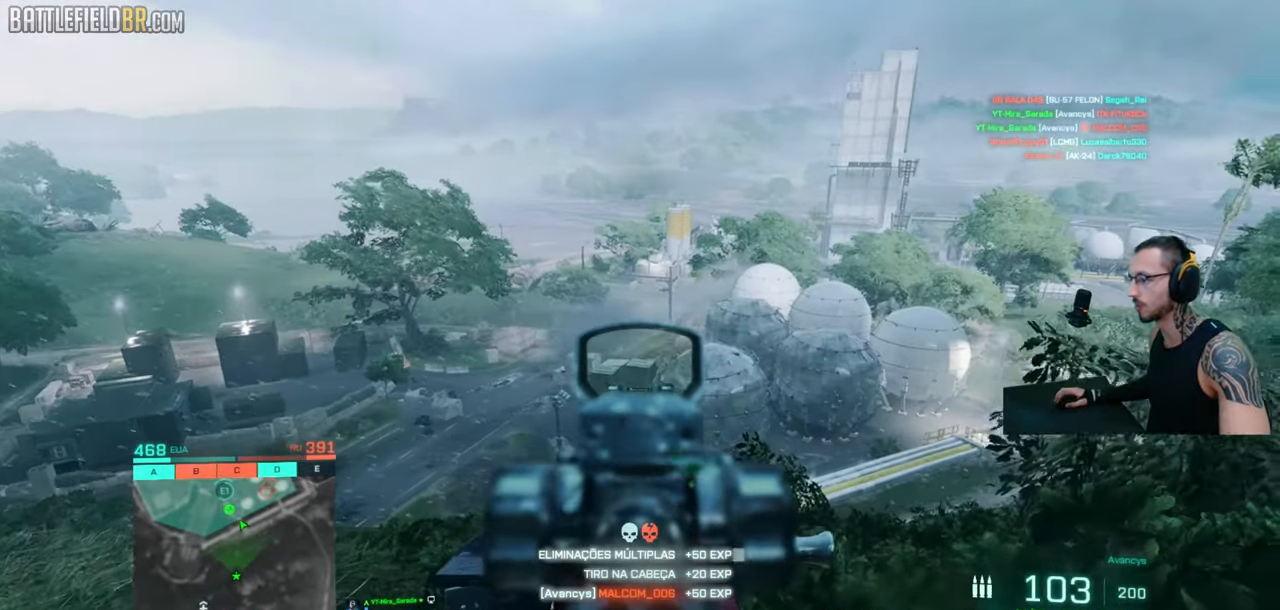
{"keys": ["q"], "mouse": ["right"], "events": [[66, "q", "down"], [183, "q", "up"], [433, "q", "down"]]}
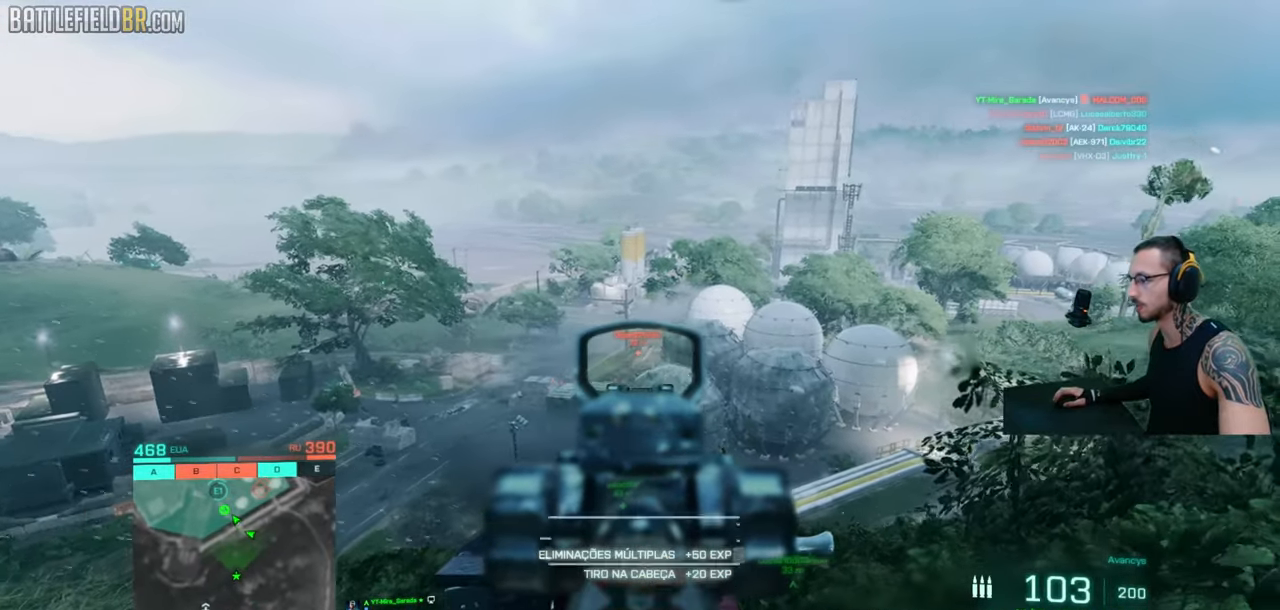
{"keys": [], "mouse": ["right"], "events": [[33, "q", "up"]]}
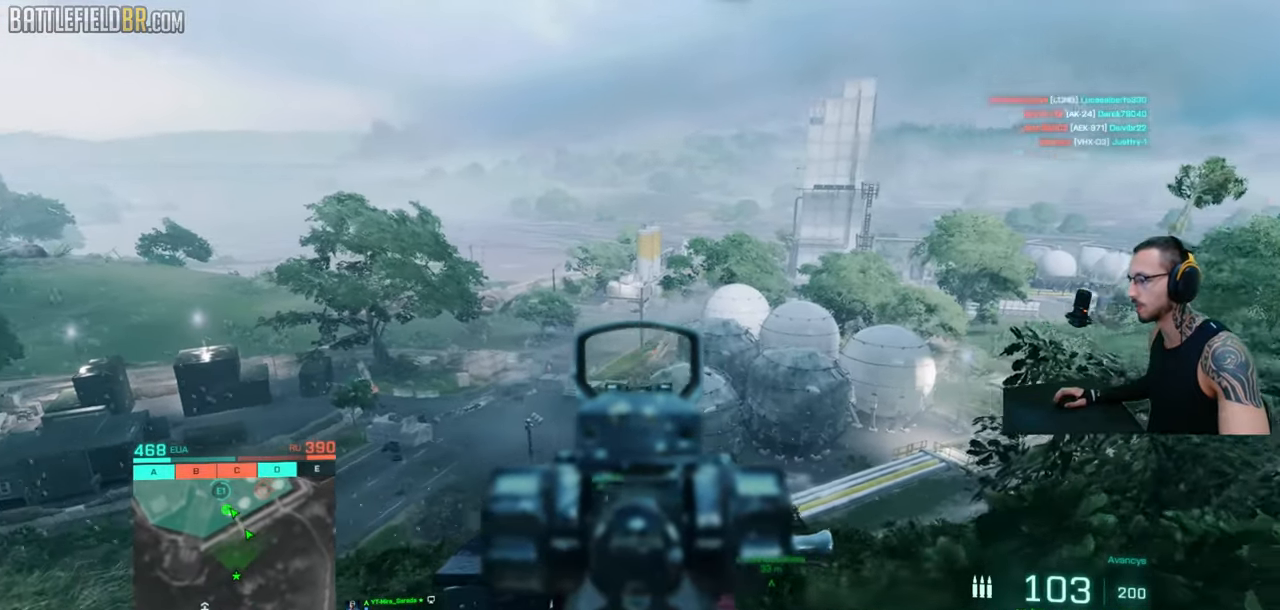
{"keys": [], "mouse": ["right"], "events": []}
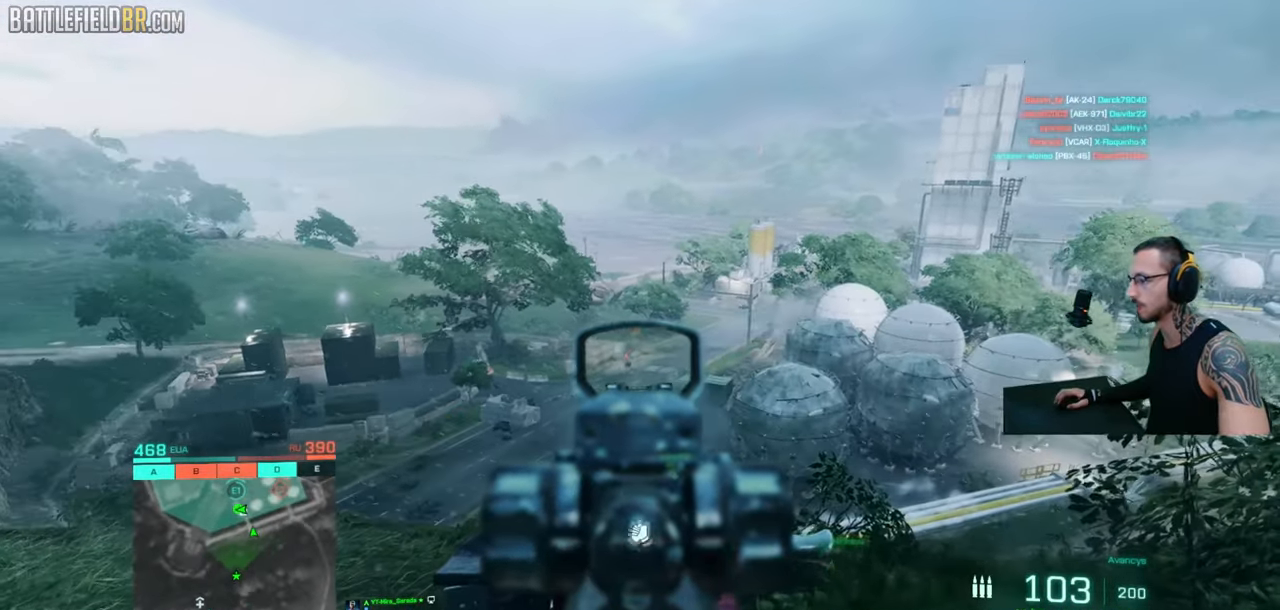
{"keys": [], "mouse": ["left", "right"], "events": [[150, "mouse_left", "down"]]}
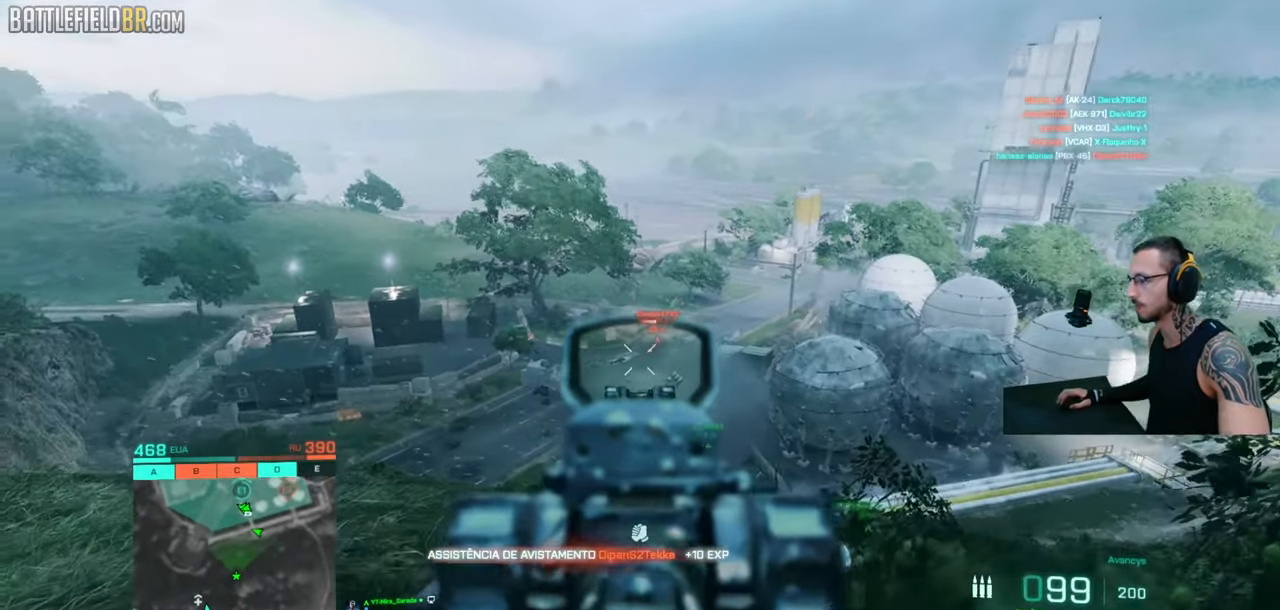
{"keys": [], "mouse": ["left", "right"], "events": []}
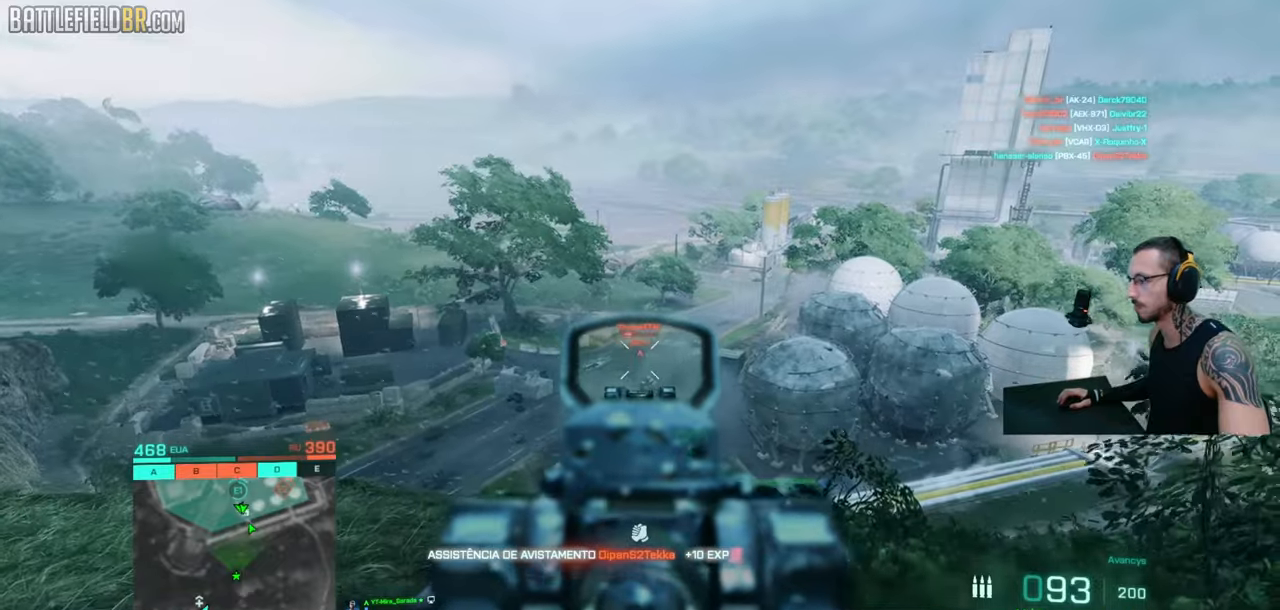
{"keys": [], "mouse": ["left", "right"], "events": []}
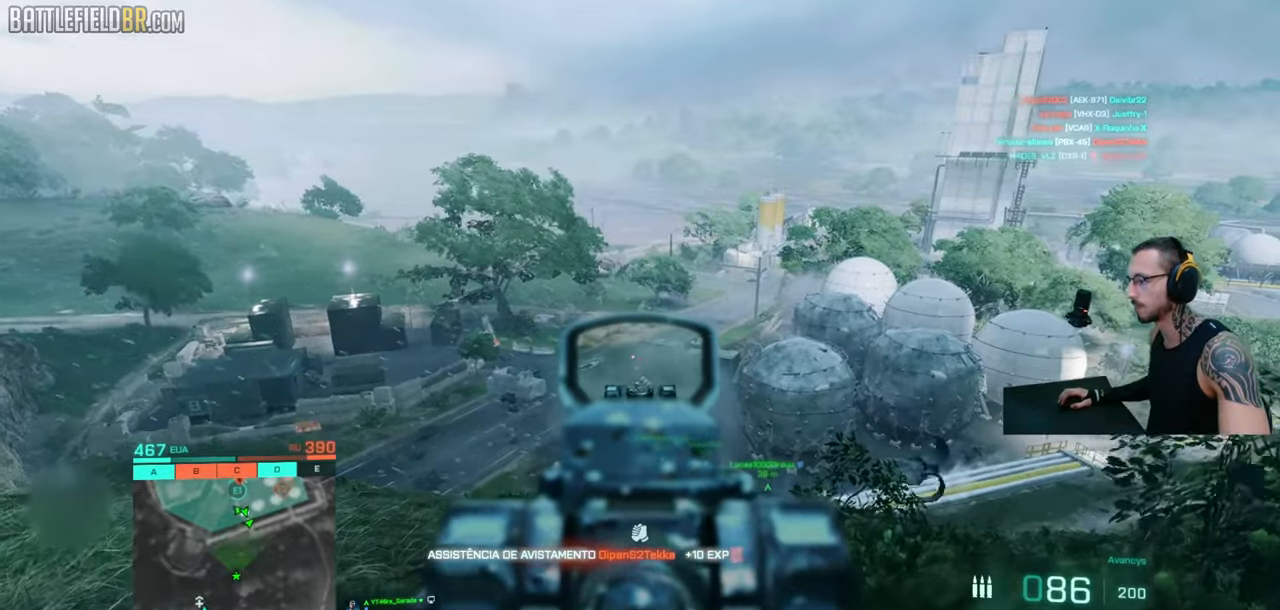
{"keys": ["w"], "mouse": ["right"], "events": [[16, "mouse_left", "up"], [83, "mouse_right", "up"], [233, "w", "down"], [416, "mouse_right", "down"]]}
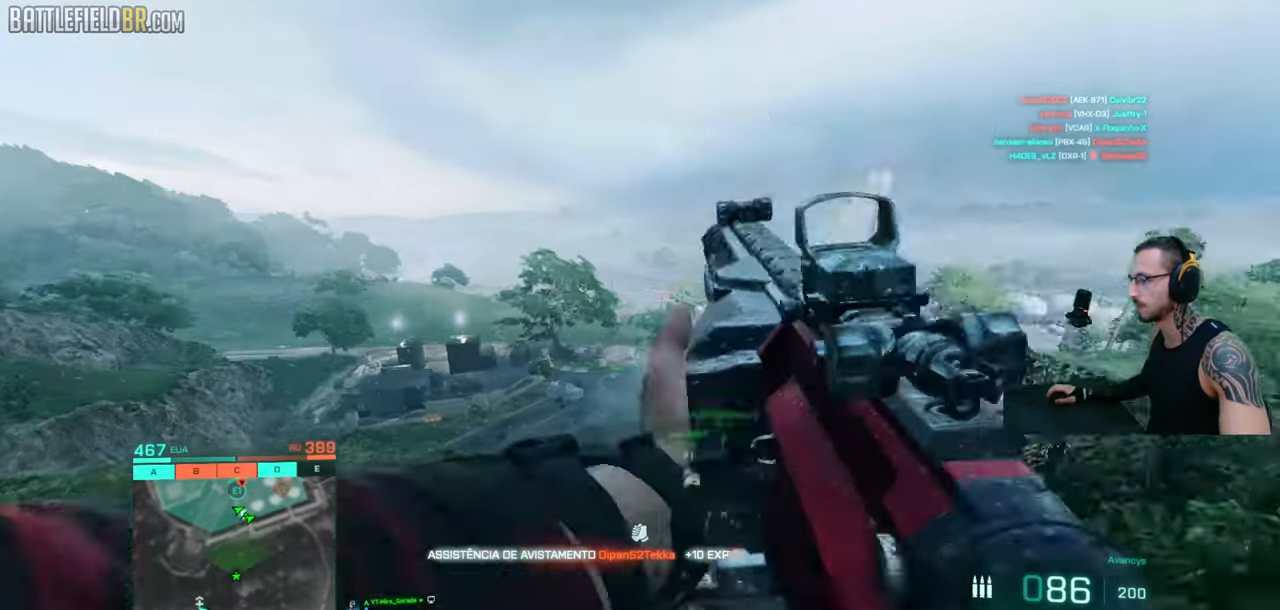
{"keys": [], "mouse": ["right"], "events": [[100, "w", "up"]]}
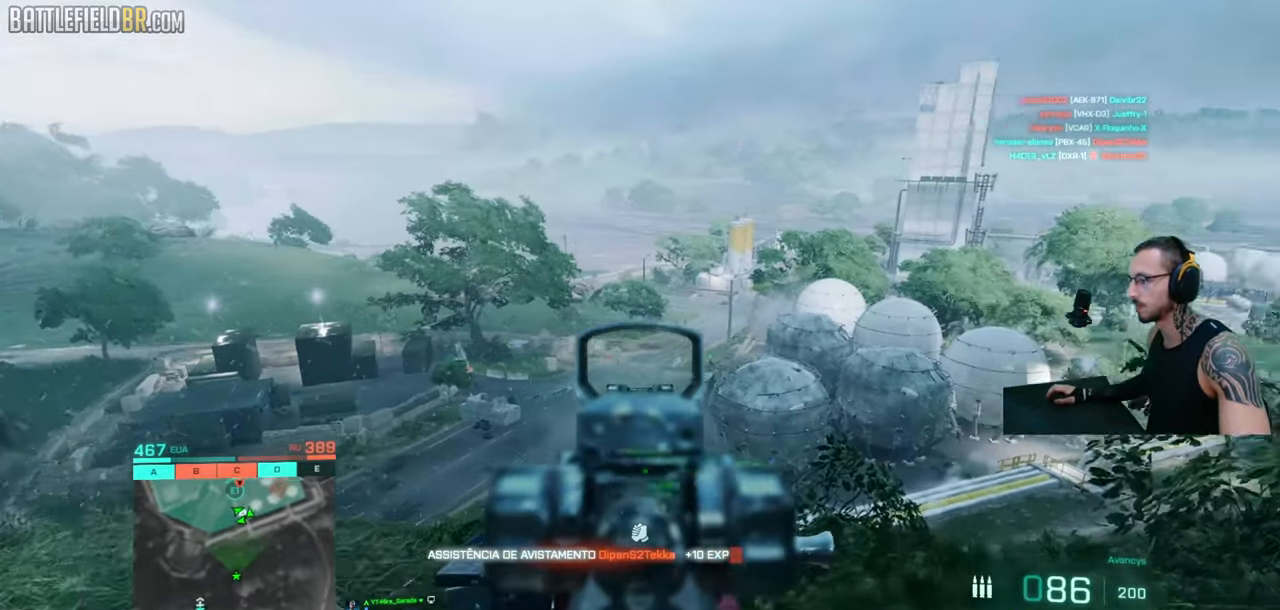
{"keys": ["w"], "mouse": [], "events": [[216, "ctrl", "down"], [250, "mouse_right", "up"], [250, "w", "down"], [316, "ctrl", "up"], [400, "shift", "down"], [483, "shift", "up"]]}
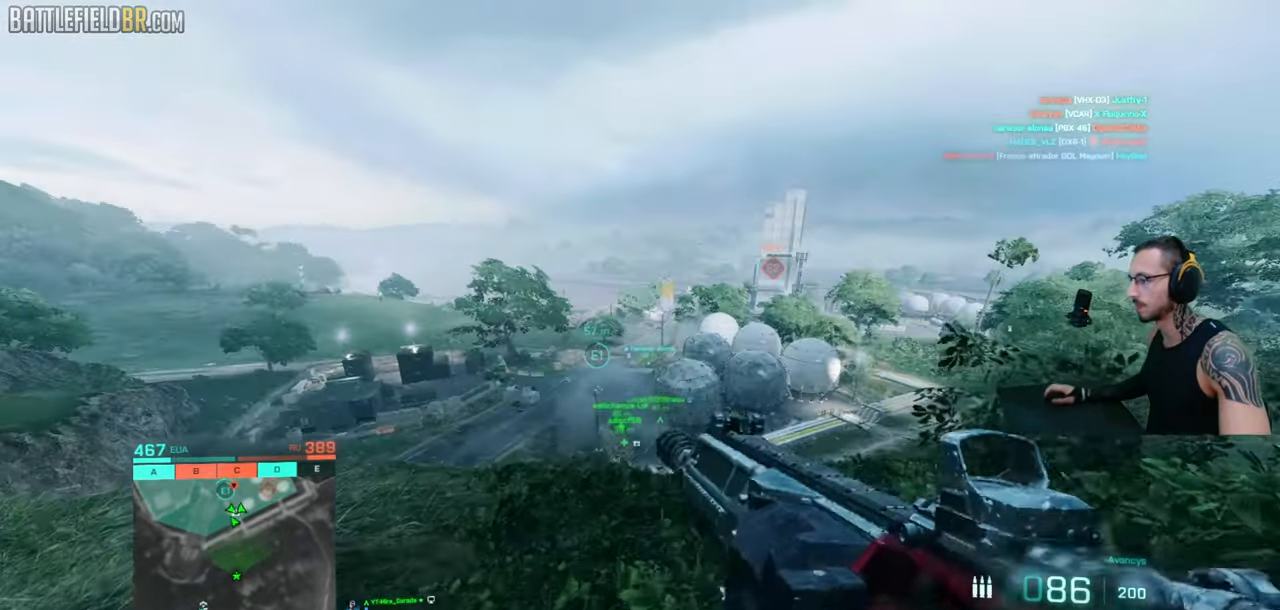
{"keys": ["shift", "w"], "mouse": [], "events": [[50, "shift", "down"]]}
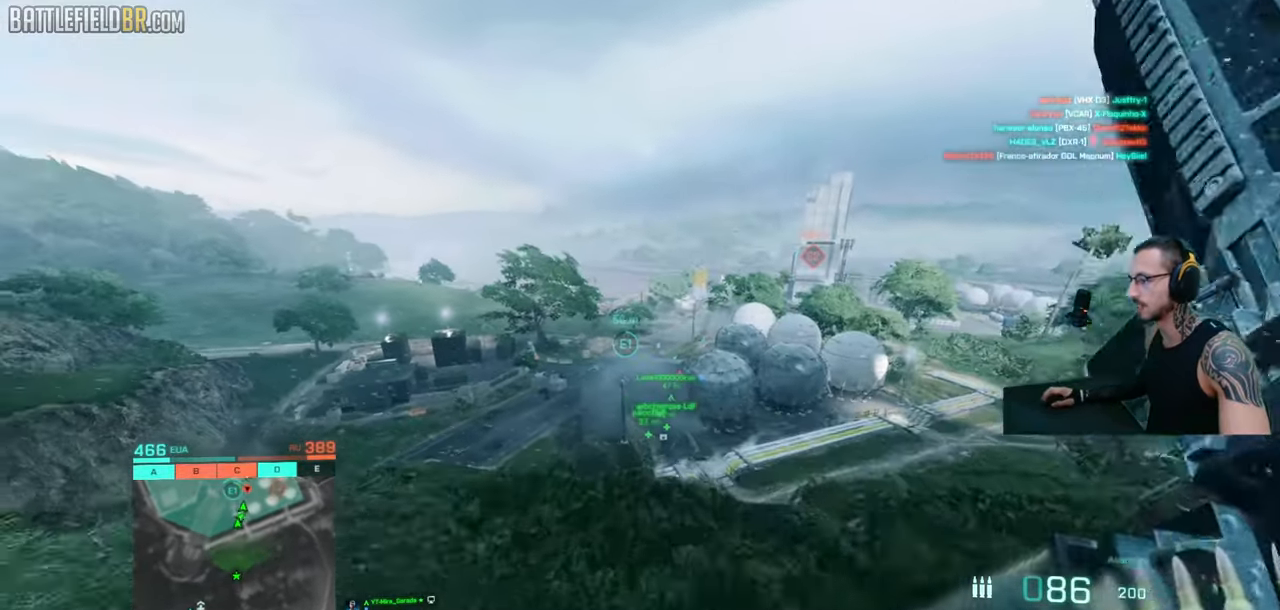
{"keys": ["ctrl", "shift", "w"], "mouse": [], "events": [[433, "ctrl", "down"]]}
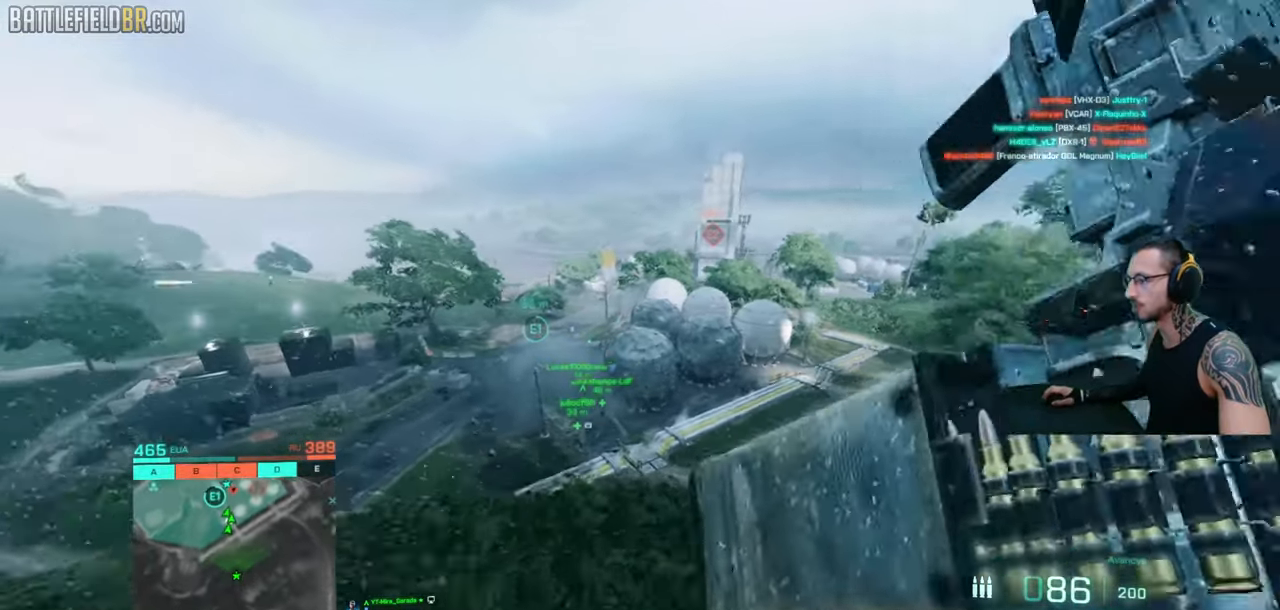
{"keys": ["d"], "mouse": [], "events": [[33, "space", "down"], [33, "w", "up"], [83, "ctrl", "up"], [83, "shift", "up"], [116, "space", "up"], [366, "d", "down"], [366, "q", "down"], [400, "shift", "down"], [450, "shift", "up"], [466, "q", "up"]]}